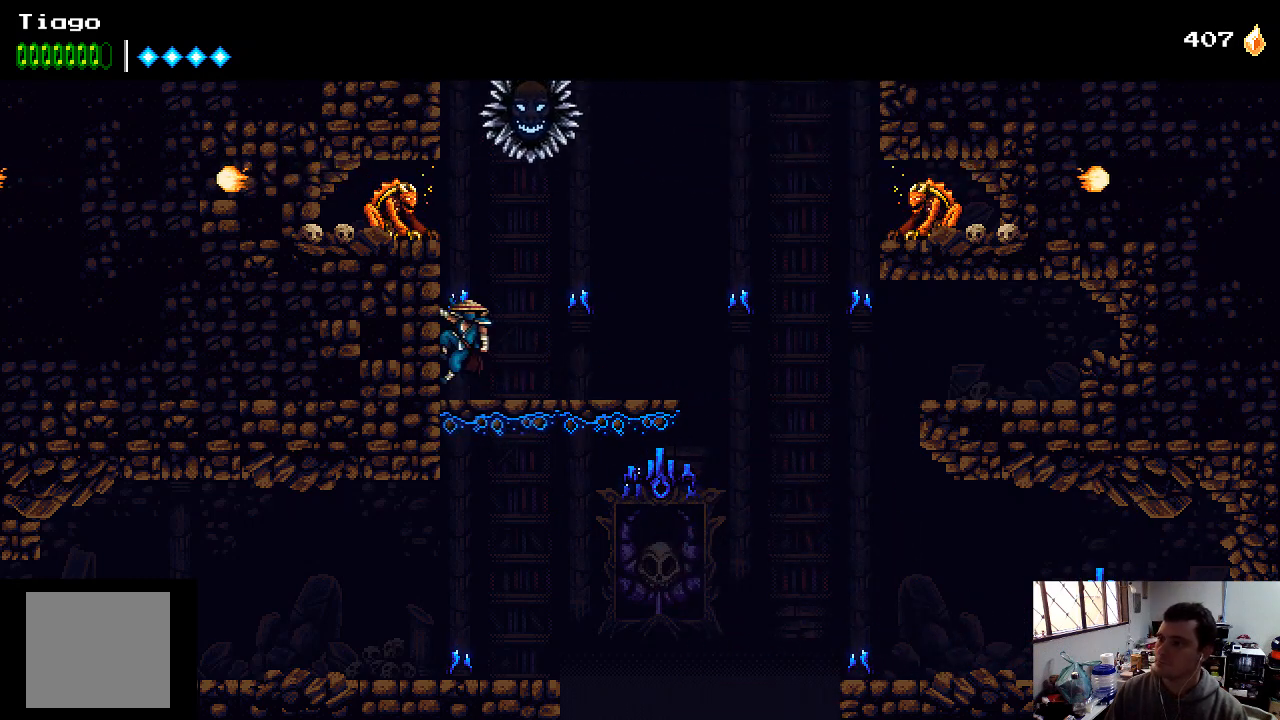
Gameplay with a controller (Xbox layout); each line is a JSON object with the inputs held at the frame after it. "events" lists button and stick changes between this image and that frame as [ms after this image, input, new state], when the widget could be followed in between. Not read: L3 R3.
{"buttons": ["X", "DPAD_LEFT"], "left_stick": "center", "right_stick": "center", "events": [[267, "A", "down"], [400, "A", "up"], [467, "X", "down"]]}
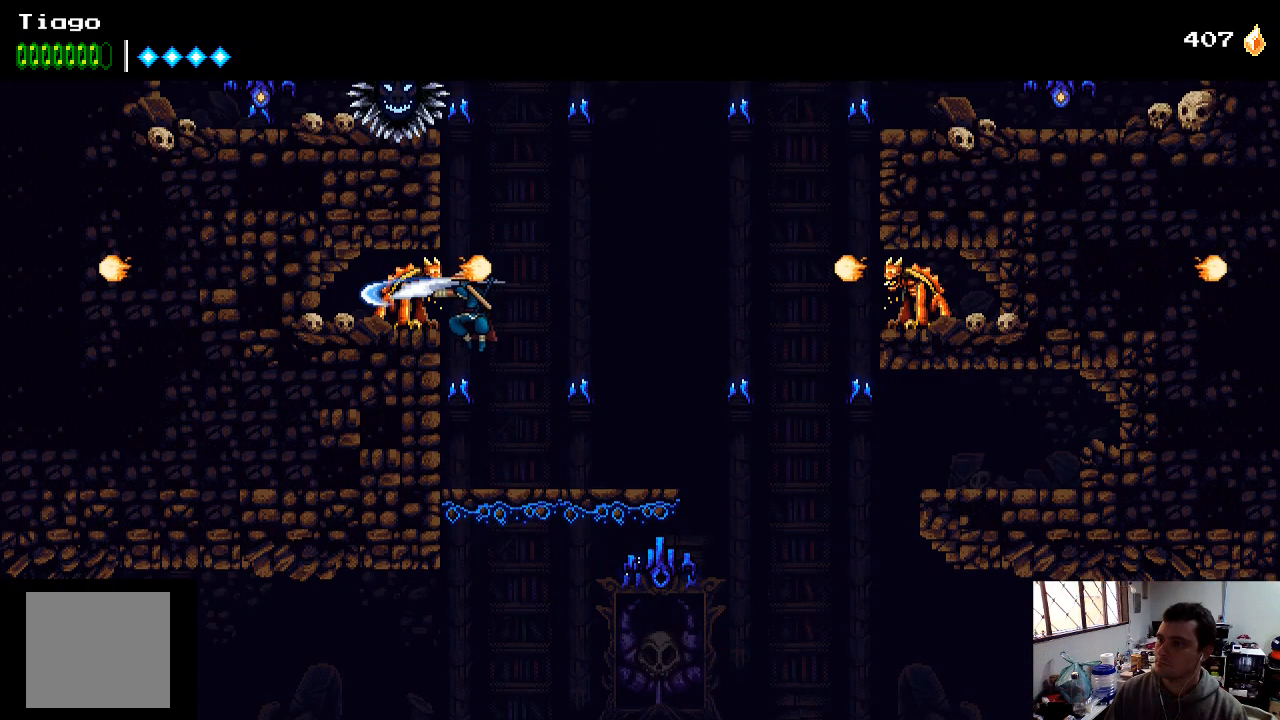
{"buttons": ["DPAD_LEFT"], "left_stick": "center", "right_stick": "center", "events": [[33, "X", "up"], [133, "X", "down"], [167, "X", "up"], [233, "X", "down"], [300, "X", "up"]]}
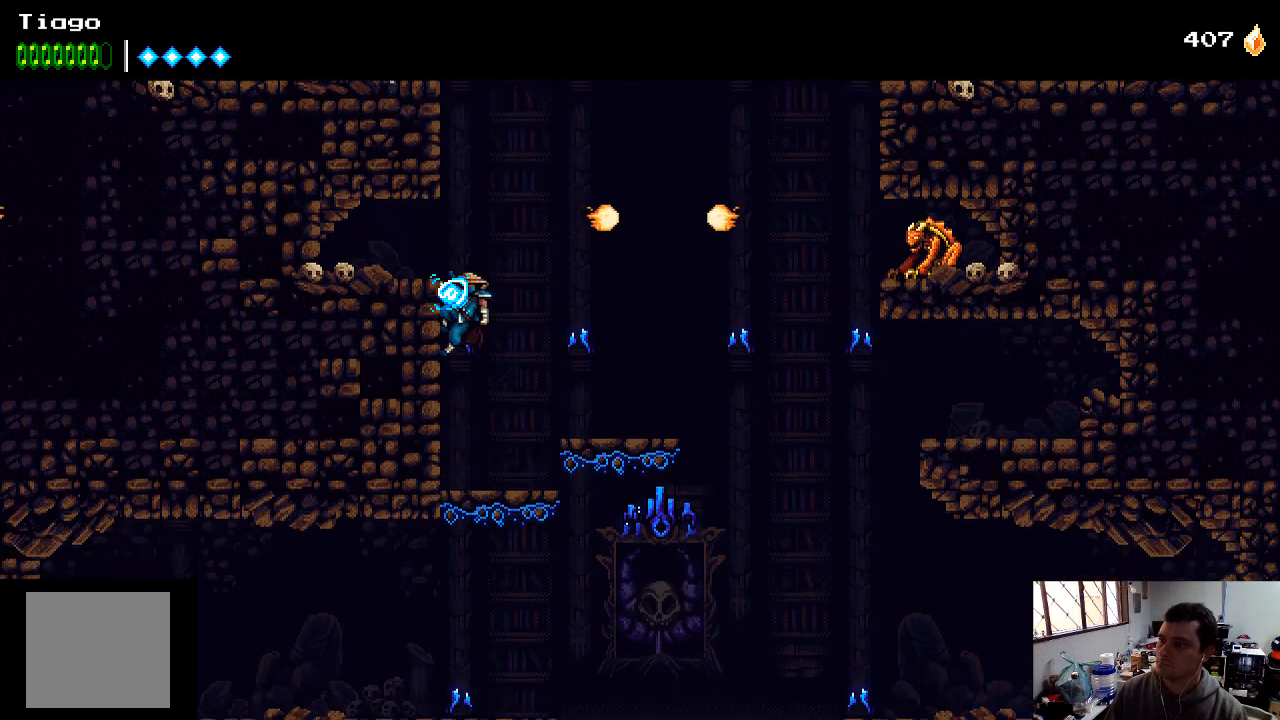
{"buttons": [], "left_stick": "center", "right_stick": "center", "events": [[300, "DPAD_LEFT", "up"]]}
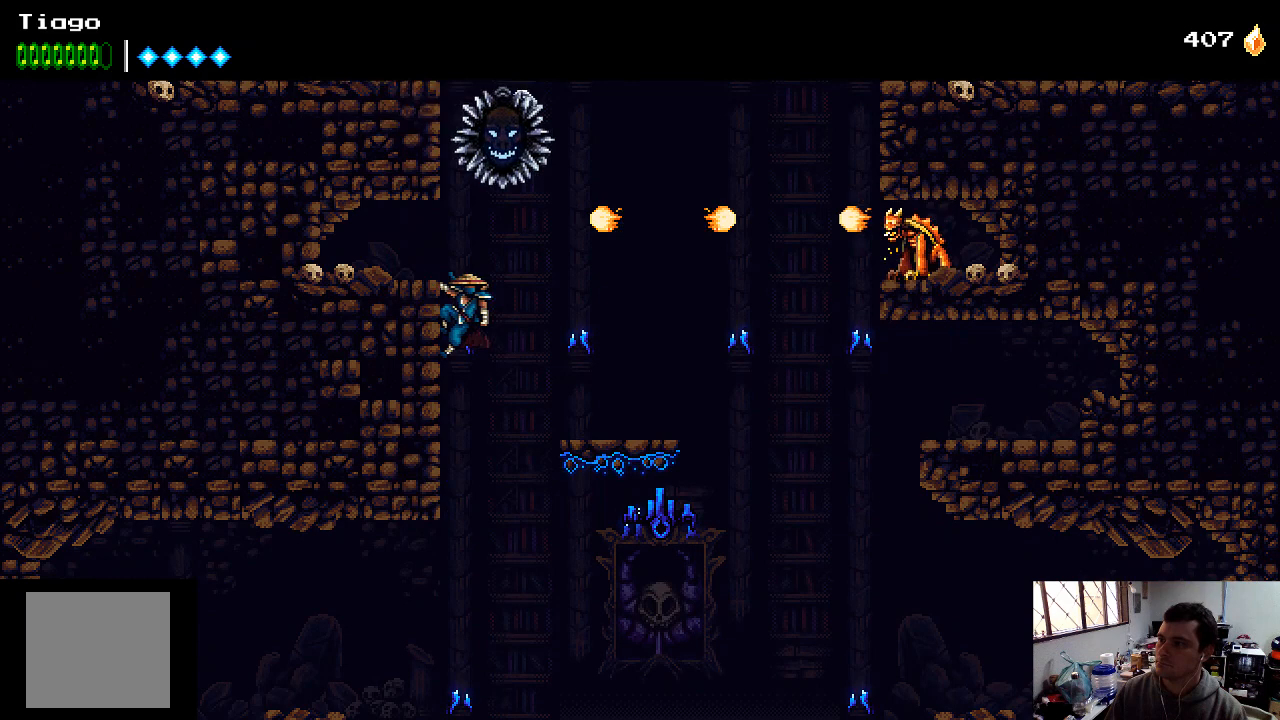
{"buttons": [], "left_stick": "center", "right_stick": "center", "events": [[33, "DPAD_DOWN", "down"], [133, "DPAD_DOWN", "up"]]}
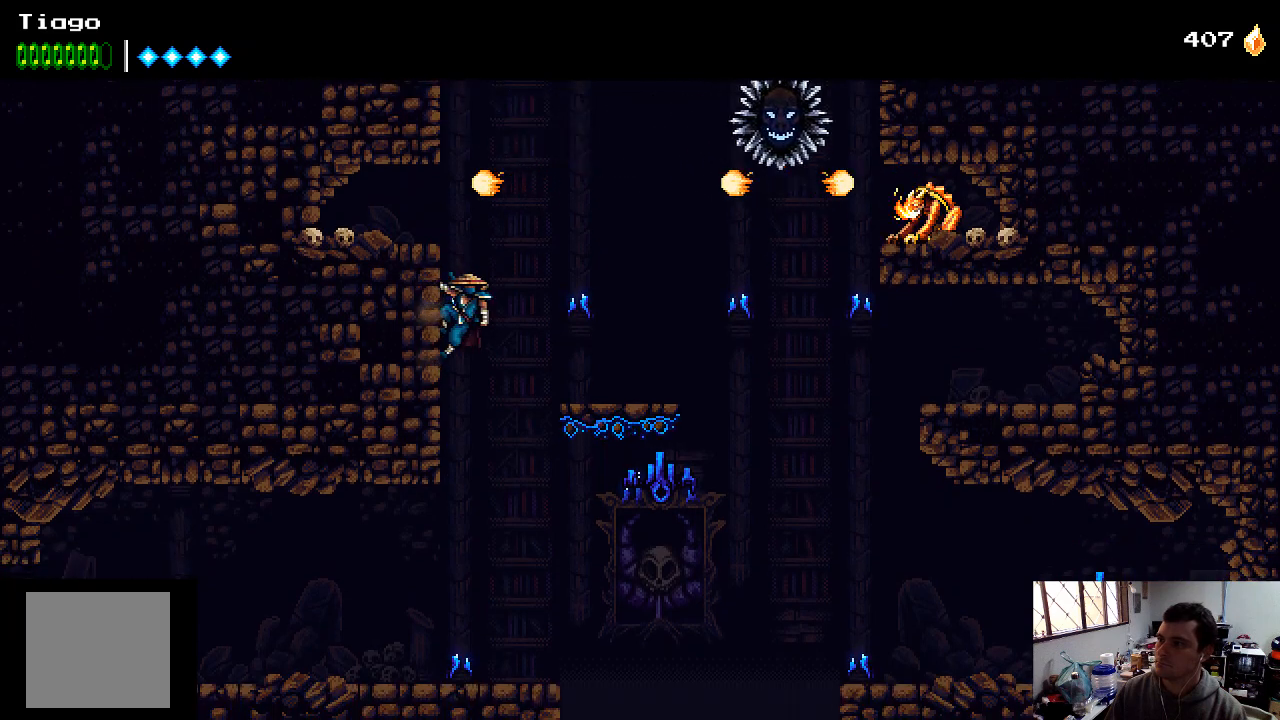
{"buttons": [], "left_stick": "center", "right_stick": "center", "events": []}
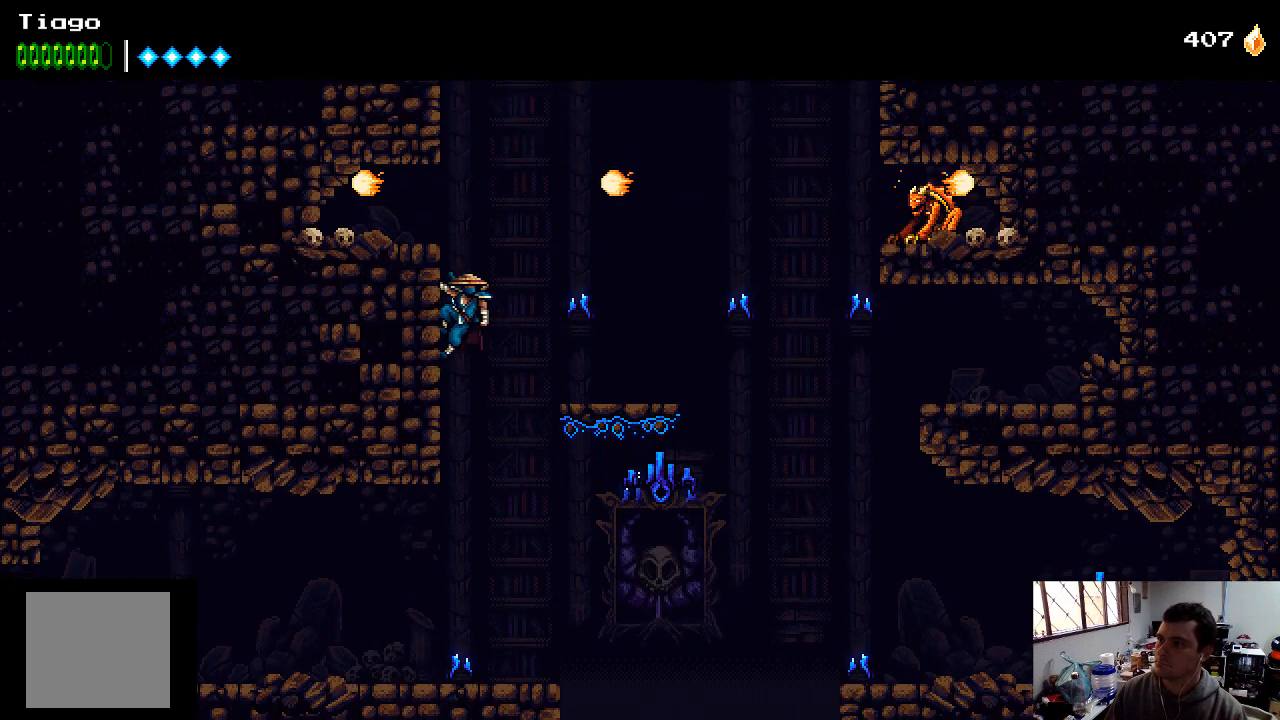
{"buttons": ["A", "DPAD_RIGHT"], "left_stick": "center", "right_stick": "center", "events": [[467, "A", "down"], [500, "DPAD_RIGHT", "down"]]}
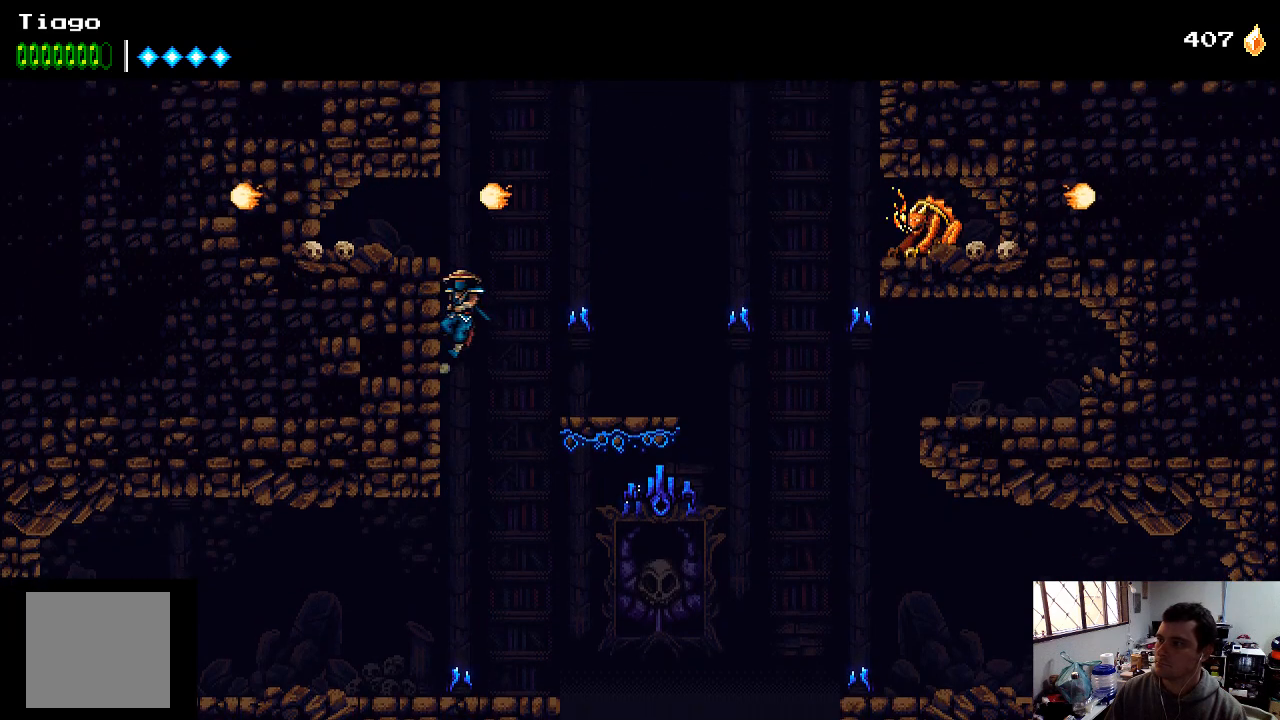
{"buttons": ["DPAD_LEFT"], "left_stick": "center", "right_stick": "center", "events": [[100, "DPAD_RIGHT", "up"], [133, "A", "up"], [167, "Y", "down"], [267, "DPAD_LEFT", "down"], [267, "Y", "up"]]}
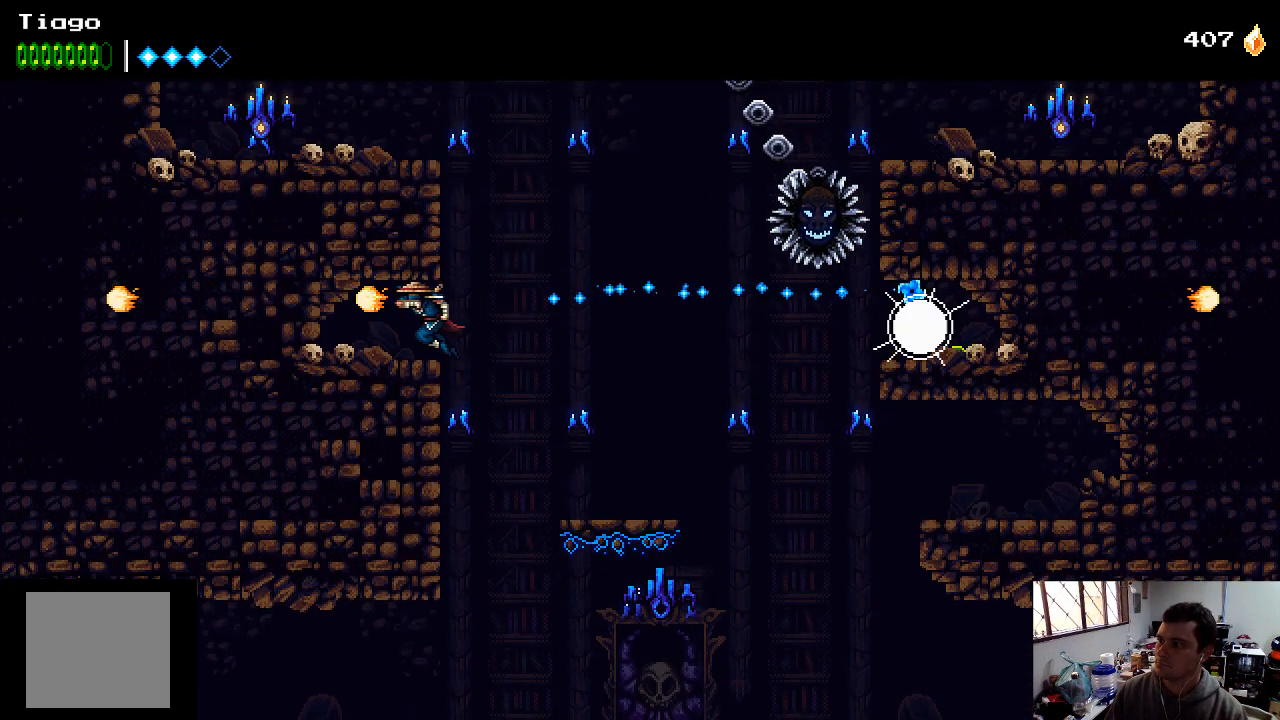
{"buttons": [], "left_stick": "center", "right_stick": "center", "events": [[200, "DPAD_LEFT", "up"]]}
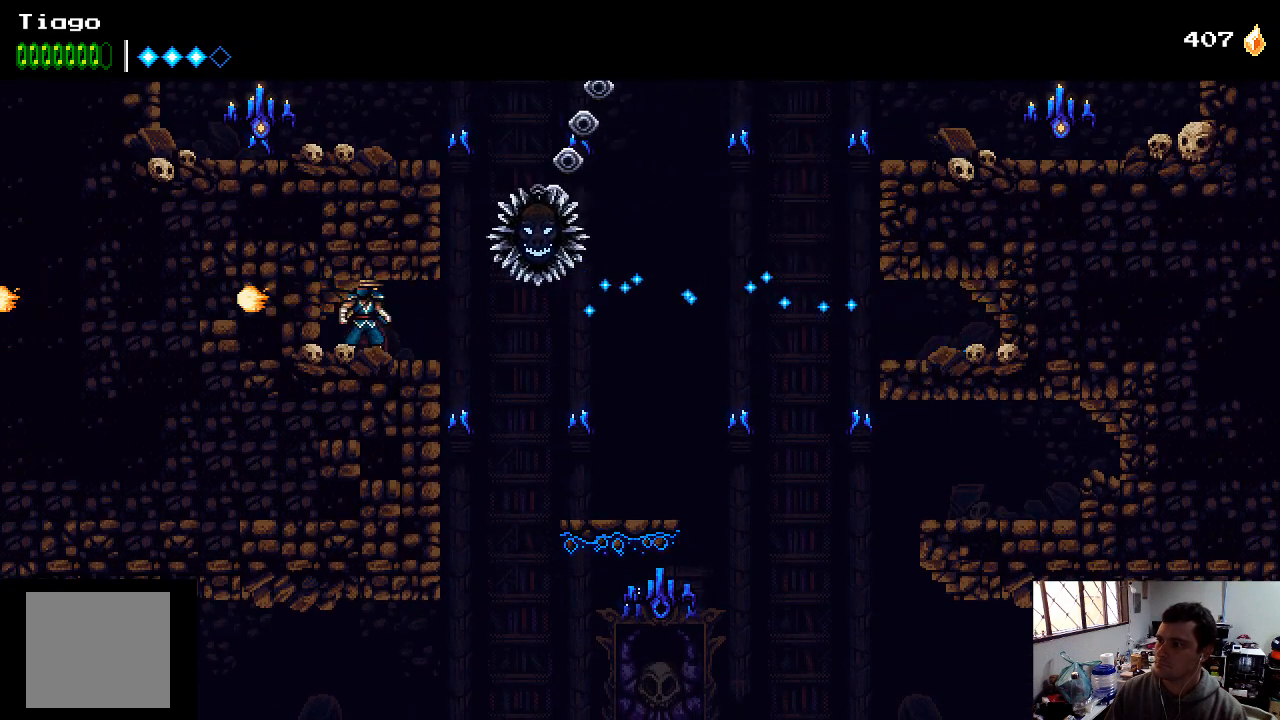
{"buttons": ["DPAD_RIGHT"], "left_stick": "center", "right_stick": "center", "events": [[100, "DPAD_LEFT", "down"], [300, "DPAD_LEFT", "up"], [500, "DPAD_RIGHT", "down"]]}
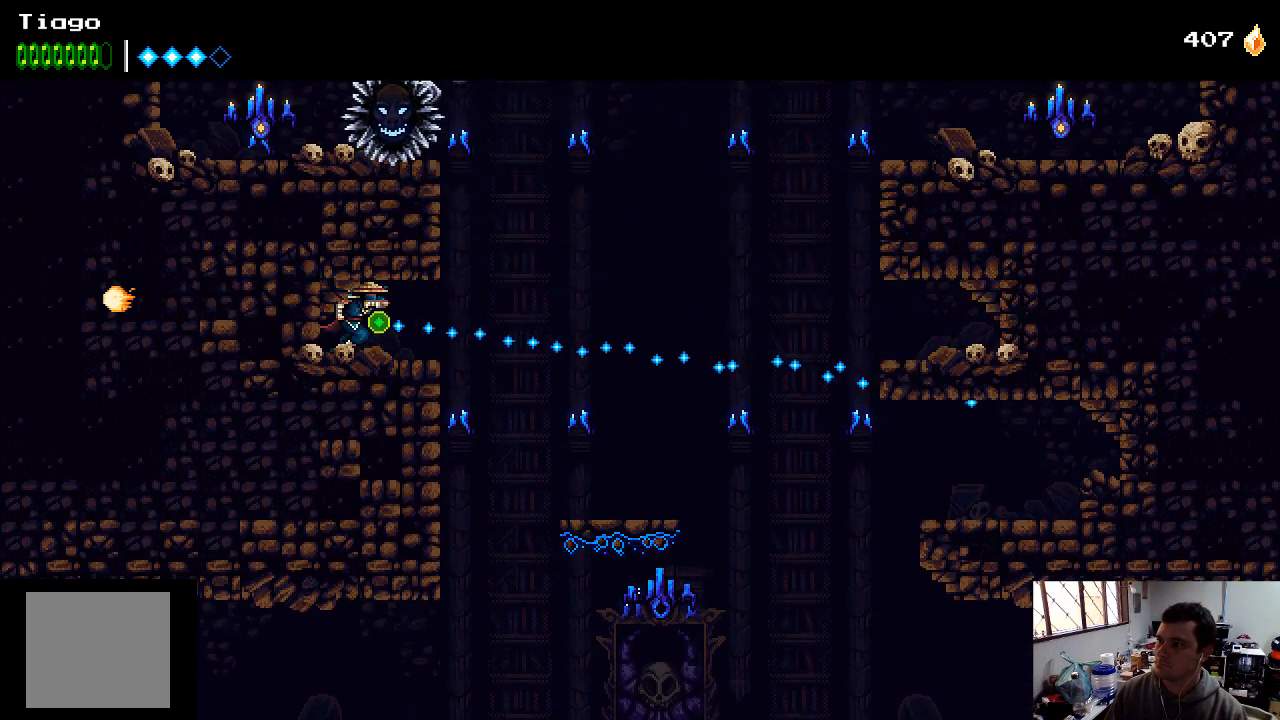
{"buttons": [], "left_stick": "center", "right_stick": "center", "events": [[300, "DPAD_RIGHT", "up"]]}
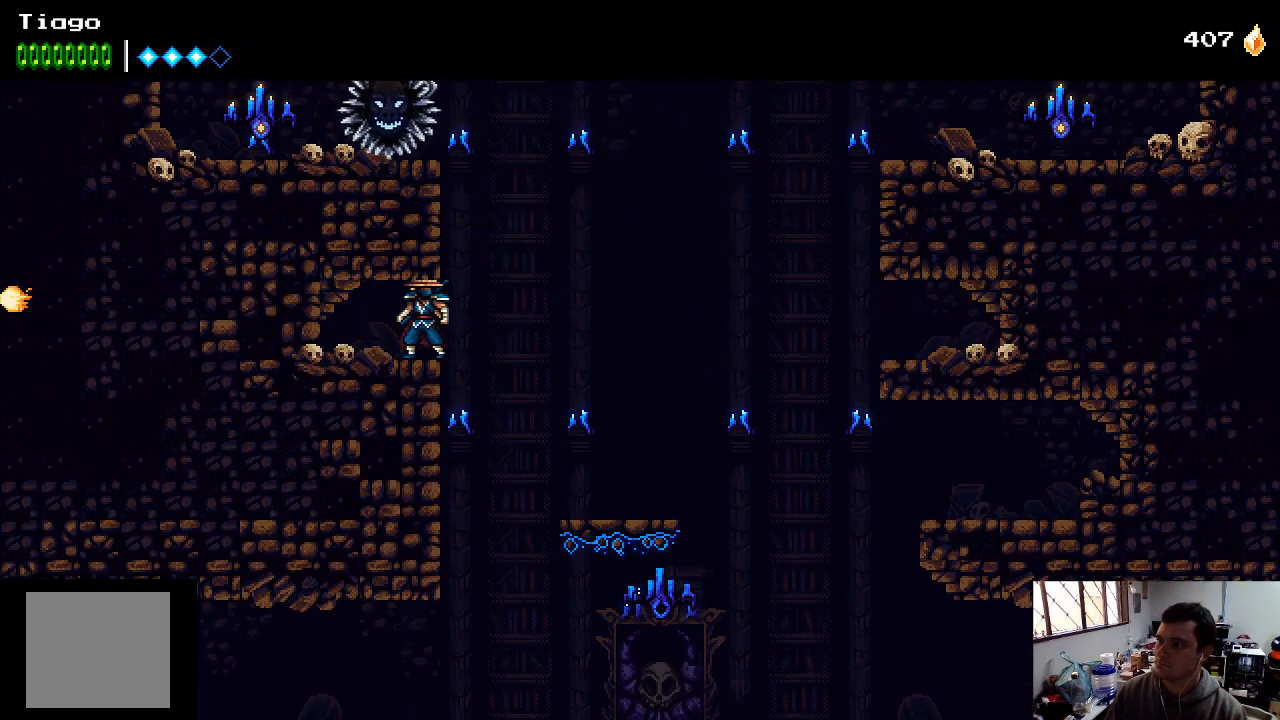
{"buttons": [], "left_stick": "center", "right_stick": "center", "events": [[100, "DPAD_RIGHT", "down"], [200, "DPAD_RIGHT", "up"]]}
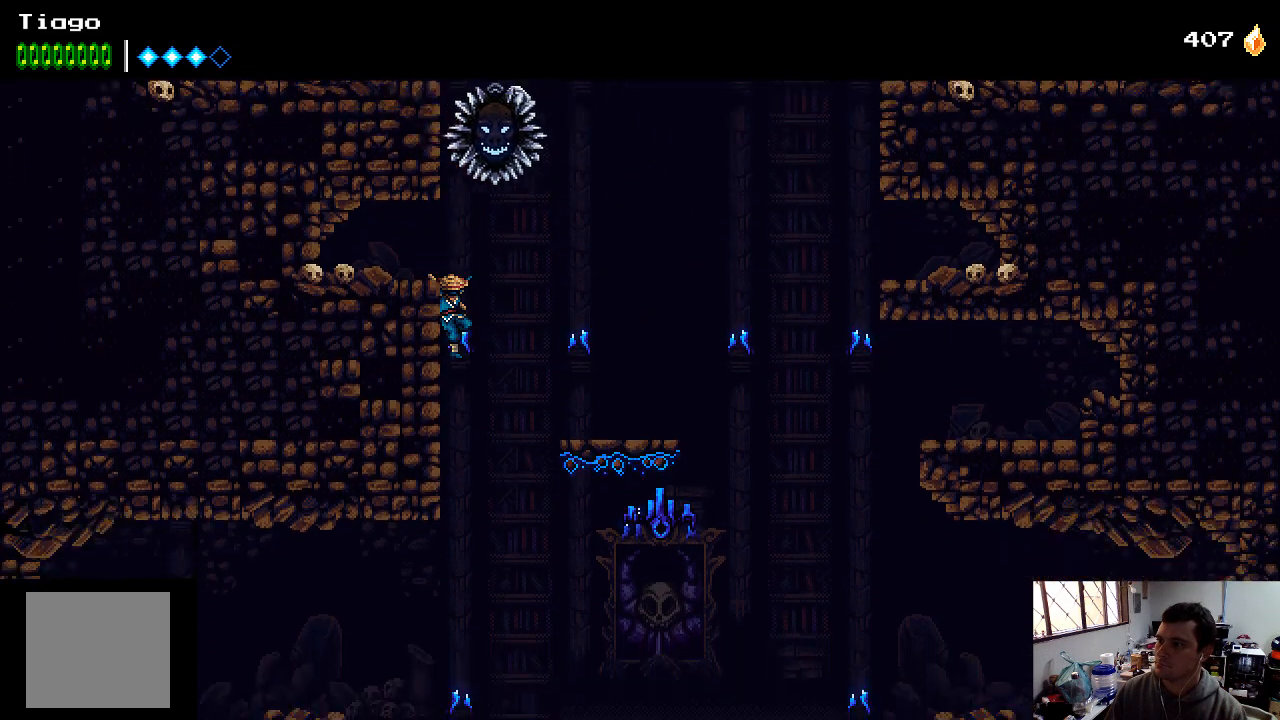
{"buttons": ["DPAD_UP"], "left_stick": "center", "right_stick": "center", "events": [[133, "DPAD_LEFT", "down"], [333, "DPAD_UP", "down"], [367, "DPAD_LEFT", "up"]]}
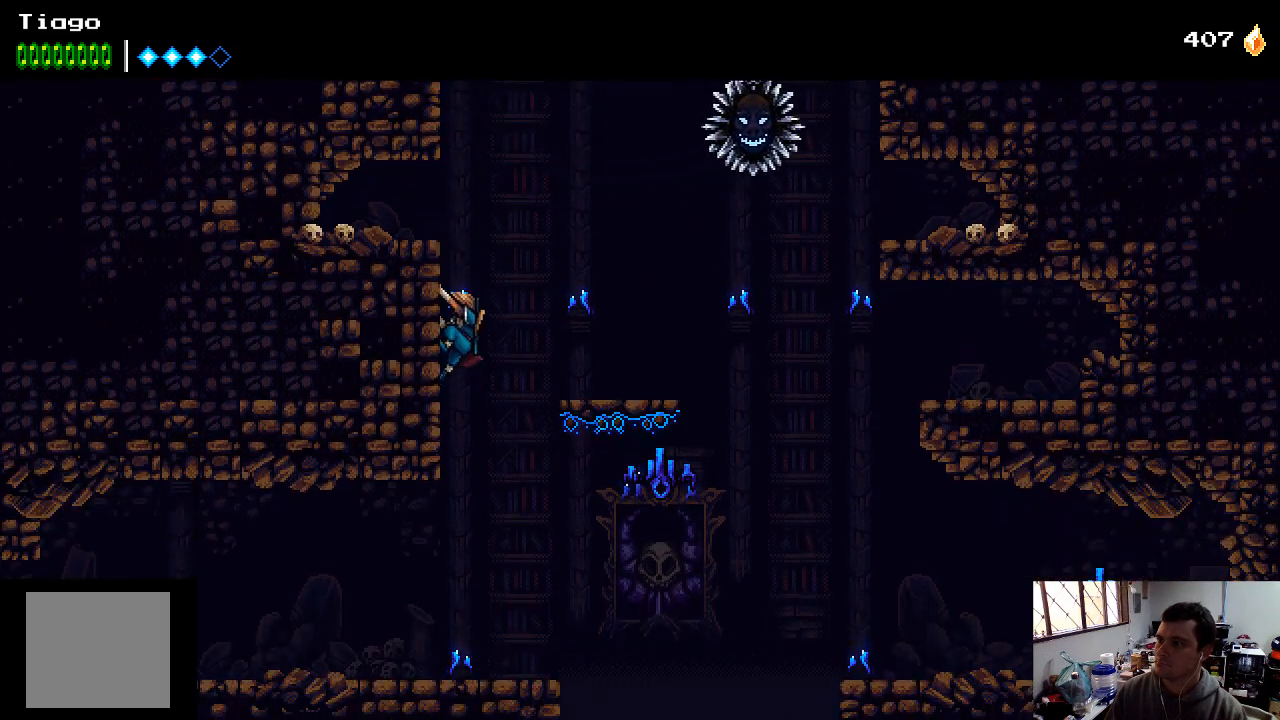
{"buttons": ["A", "DPAD_LEFT"], "left_stick": "center", "right_stick": "center", "events": [[133, "A", "down"], [433, "DPAD_UP", "up"], [500, "DPAD_LEFT", "down"]]}
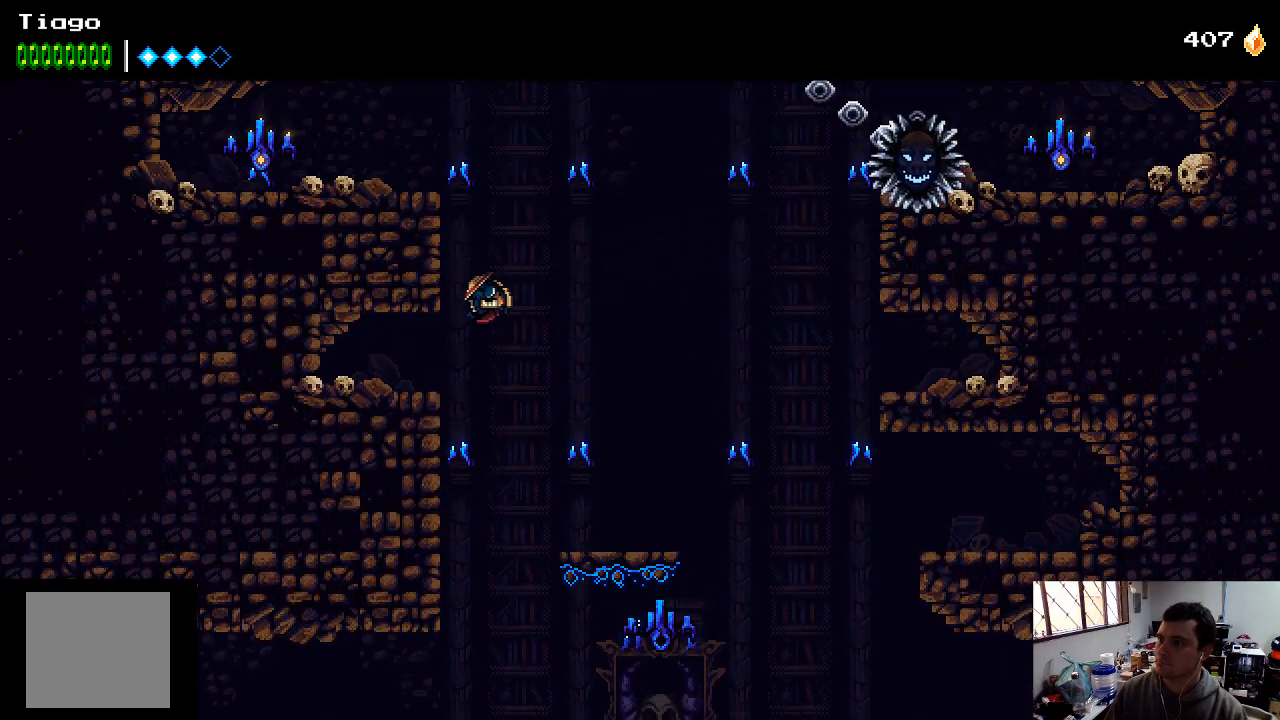
{"buttons": ["A", "DPAD_UP", "DPAD_LEFT"], "left_stick": "center", "right_stick": "center", "events": [[133, "DPAD_UP", "down"], [267, "A", "up"], [333, "A", "down"]]}
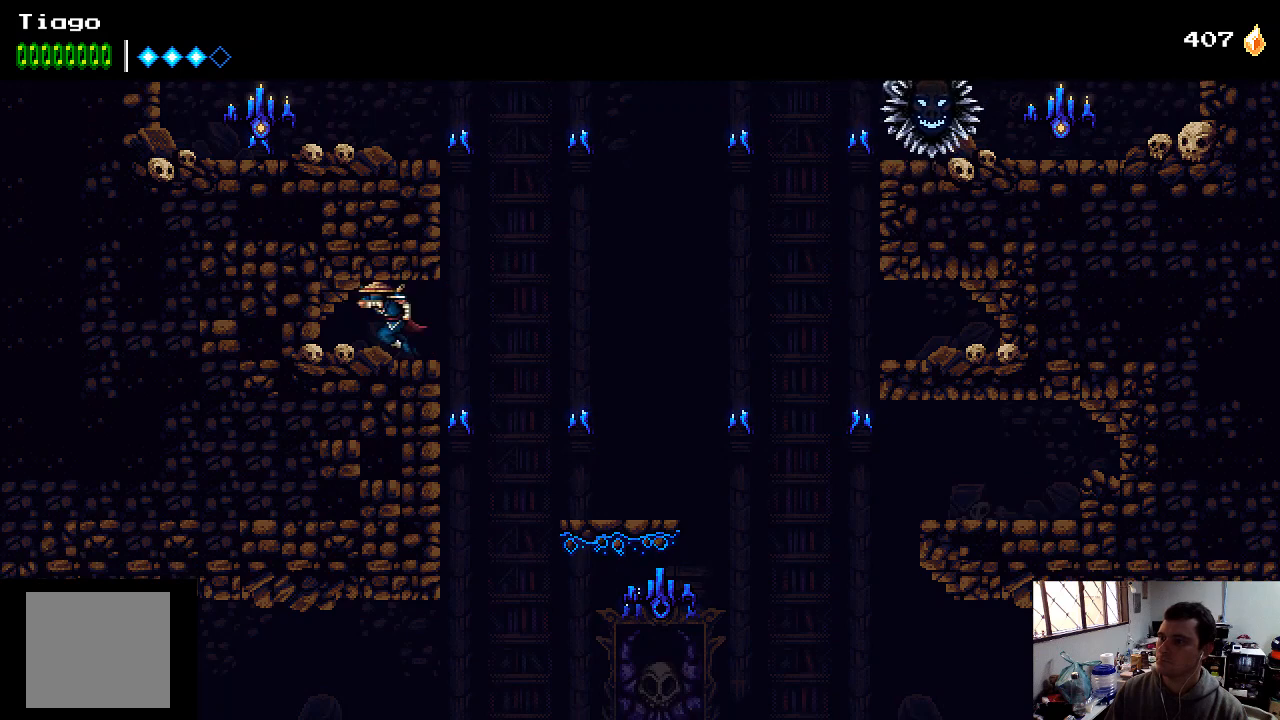
{"buttons": ["DPAD_RIGHT"], "left_stick": "center", "right_stick": "center", "events": [[67, "A", "up"], [67, "DPAD_UP", "up"], [100, "DPAD_LEFT", "up"], [233, "DPAD_RIGHT", "down"]]}
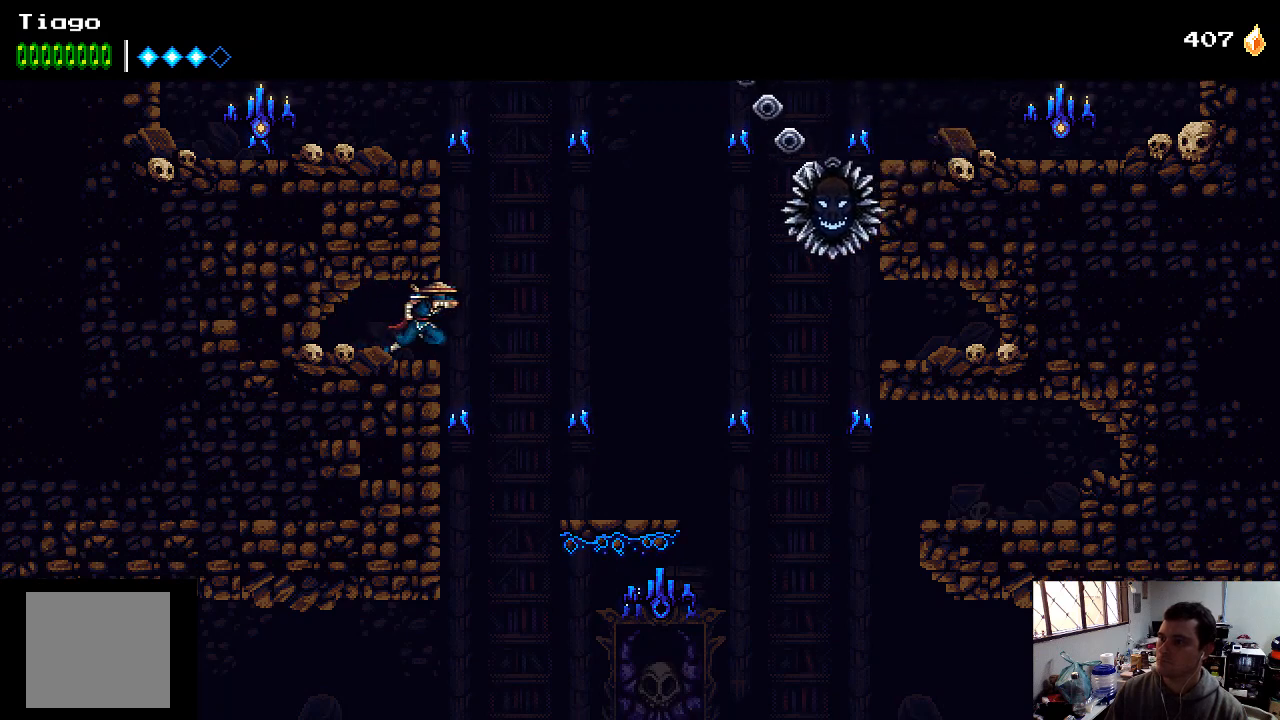
{"buttons": ["DPAD_LEFT"], "left_stick": "center", "right_stick": "center", "events": [[133, "DPAD_RIGHT", "up"], [267, "DPAD_LEFT", "down"]]}
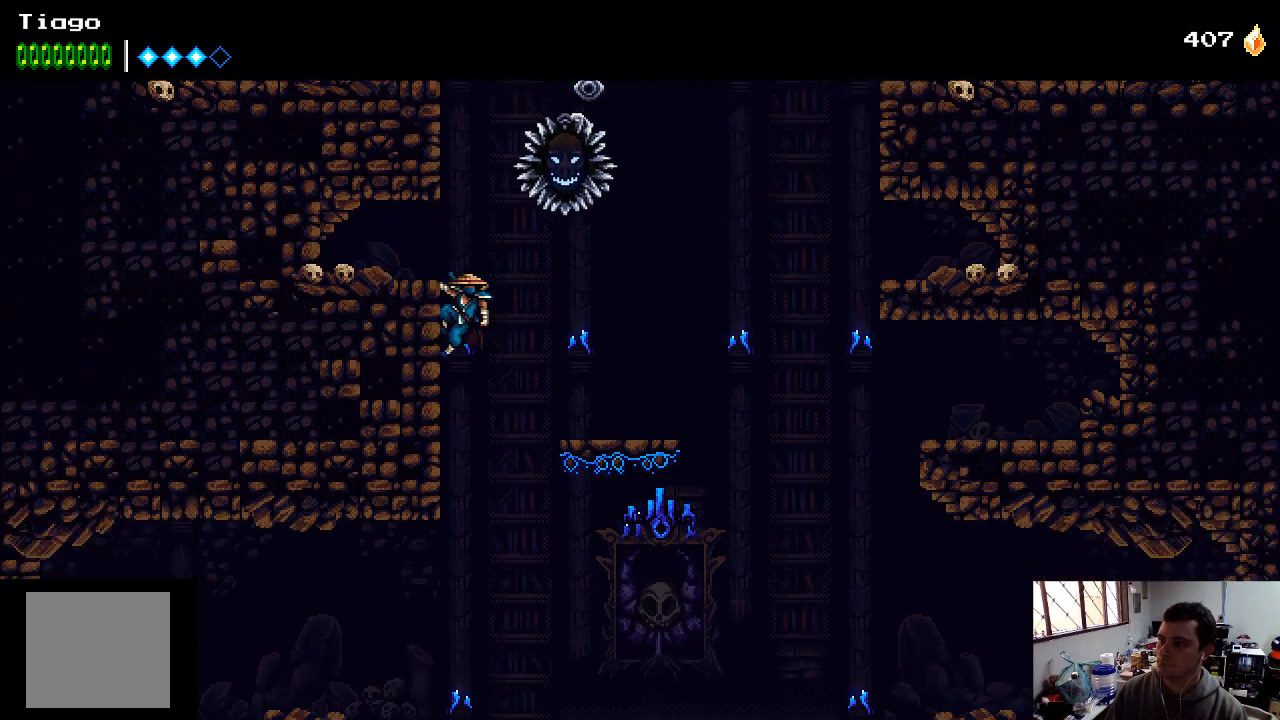
{"buttons": ["DPAD_UP"], "left_stick": "center", "right_stick": "center", "events": [[233, "DPAD_LEFT", "up"], [333, "DPAD_UP", "down"]]}
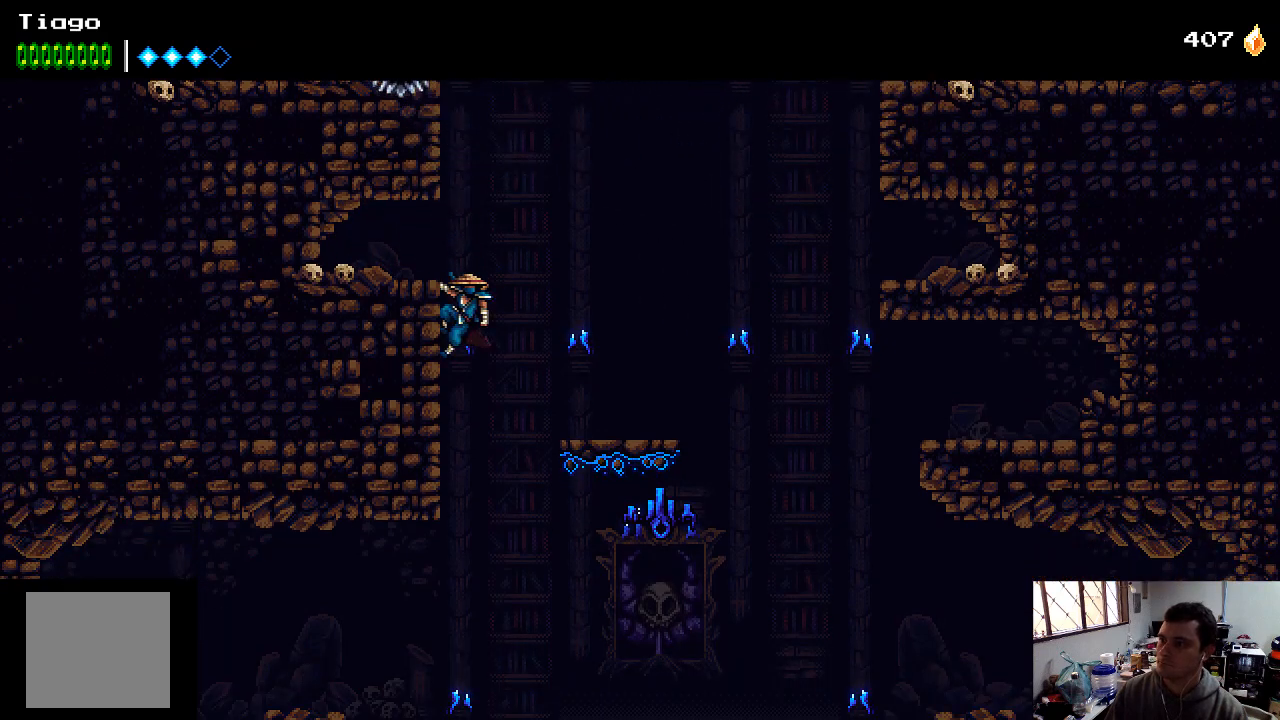
{"buttons": [], "left_stick": "center", "right_stick": "center", "events": [[400, "DPAD_UP", "up"]]}
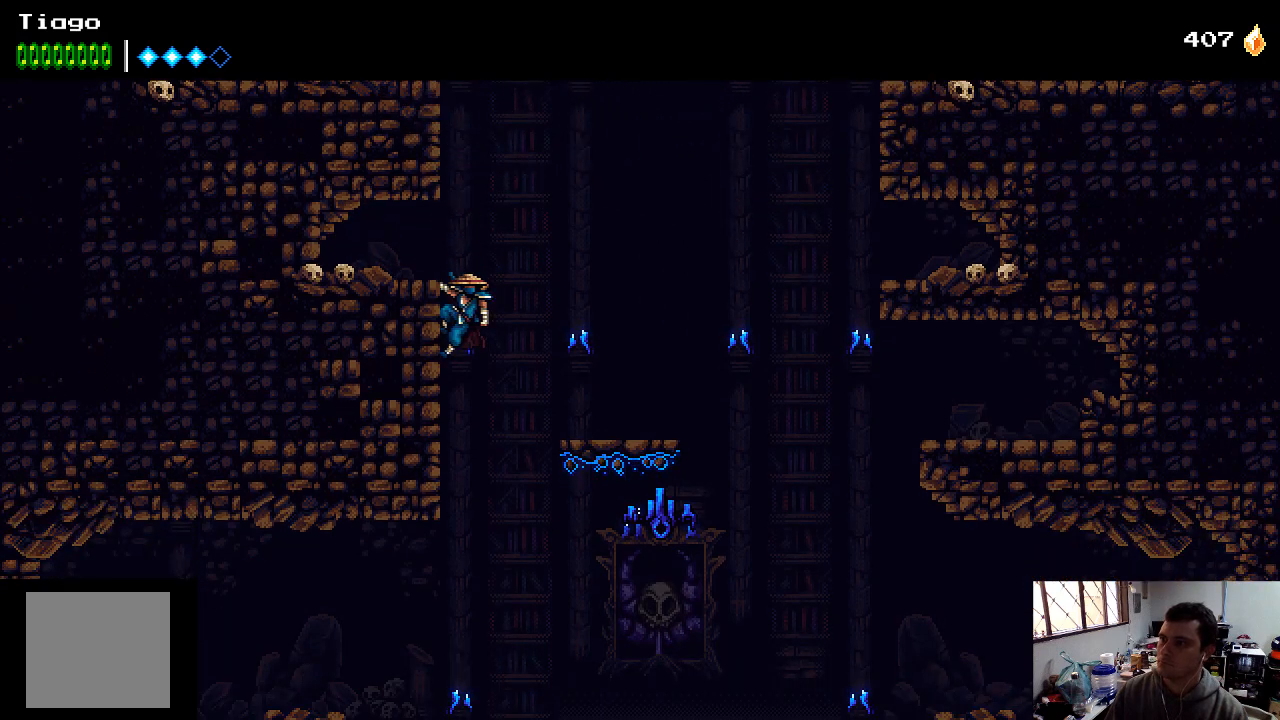
{"buttons": [], "left_stick": "center", "right_stick": "center", "events": []}
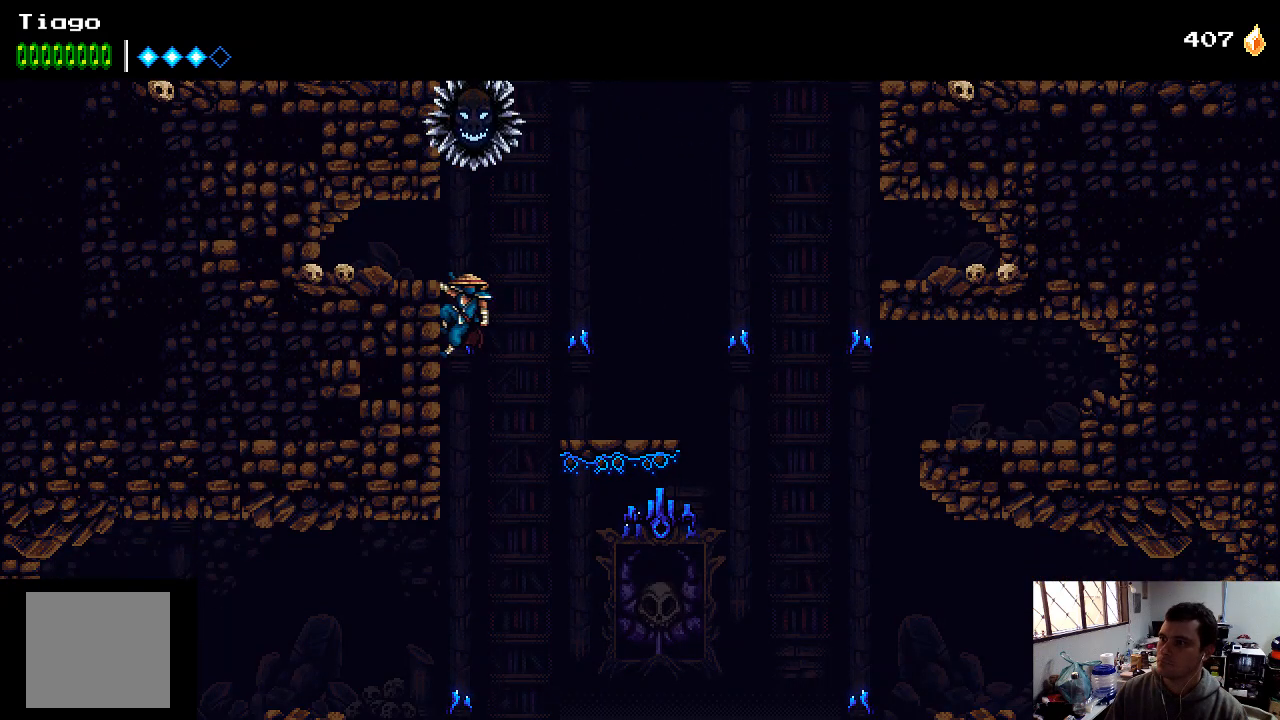
{"buttons": ["A"], "left_stick": "center", "right_stick": "center", "events": [[267, "A", "down"]]}
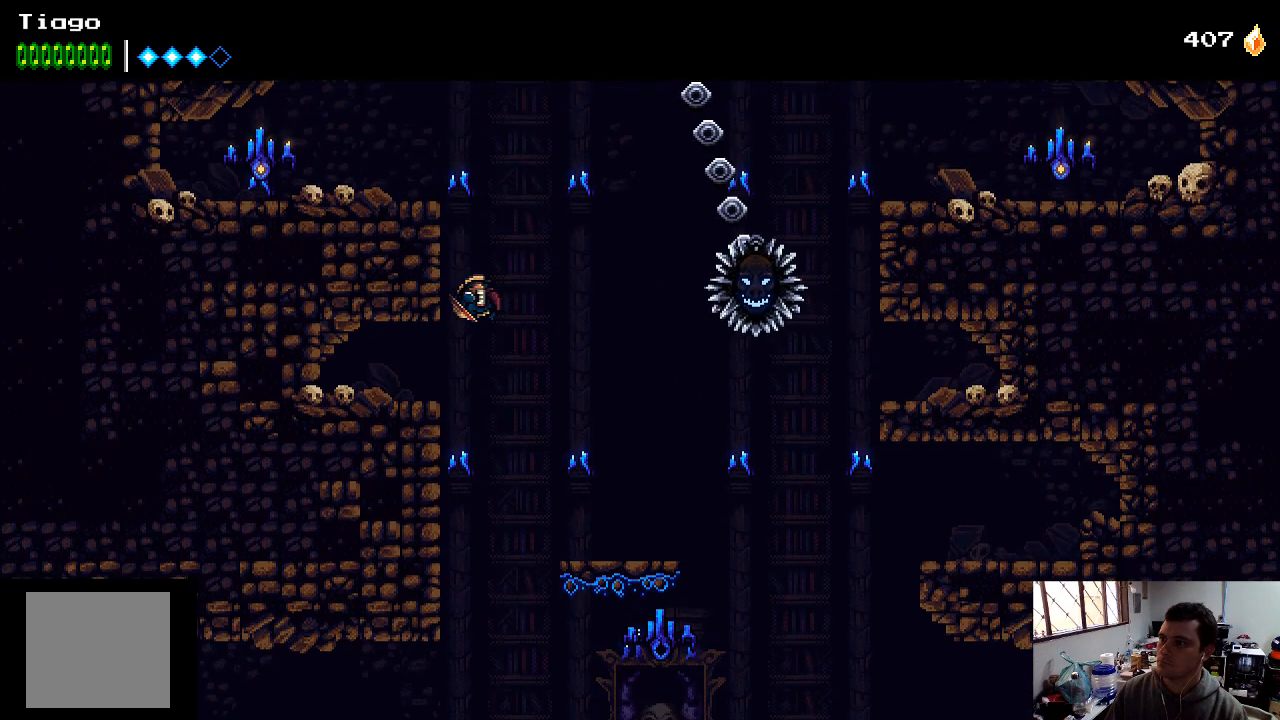
{"buttons": ["A", "DPAD_LEFT"], "left_stick": "center", "right_stick": "center", "events": [[67, "DPAD_LEFT", "down"], [300, "A", "up"], [400, "A", "down"]]}
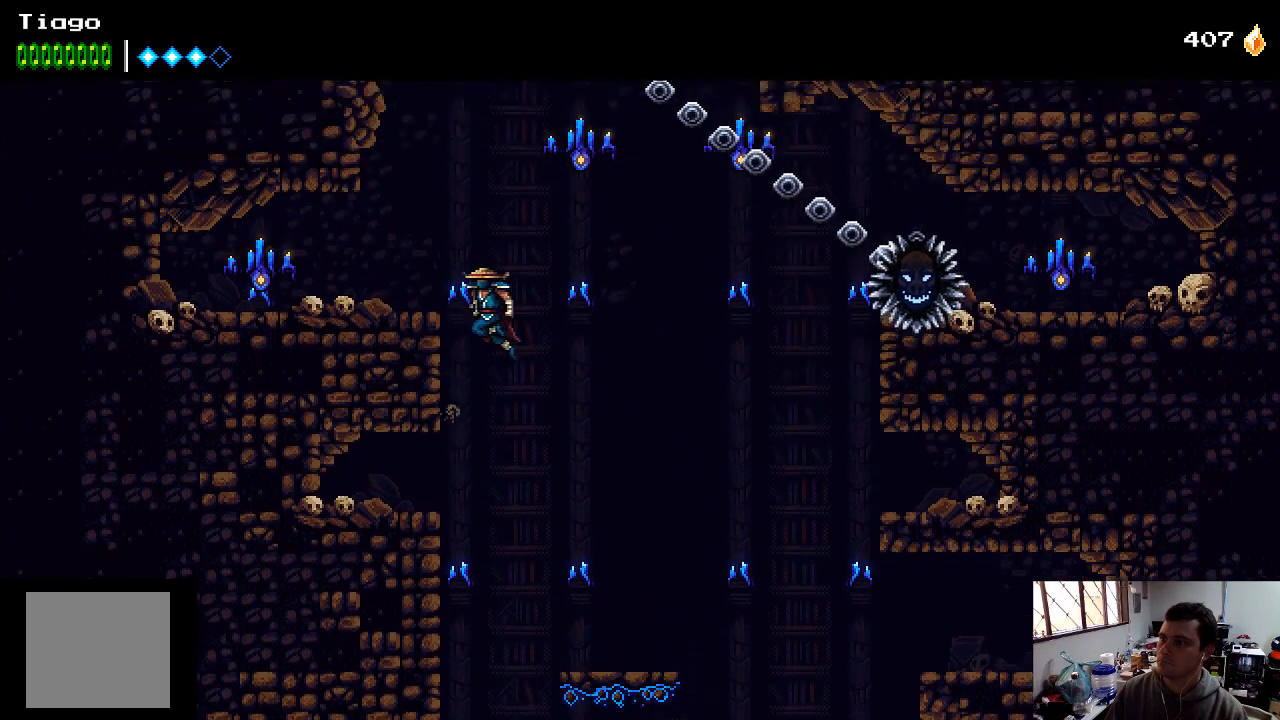
{"buttons": ["DPAD_LEFT"], "left_stick": "center", "right_stick": "center", "events": [[100, "A", "up"]]}
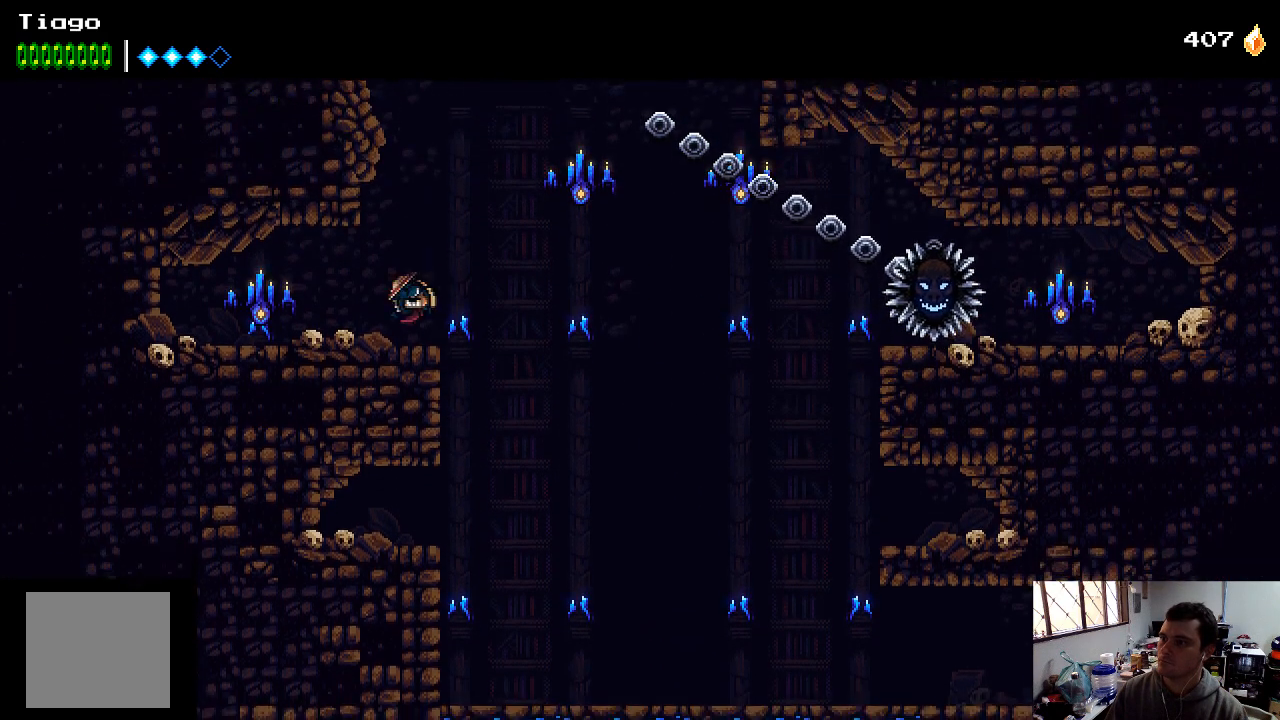
{"buttons": ["DPAD_LEFT"], "left_stick": "center", "right_stick": "center", "events": [[133, "X", "down"], [267, "X", "up"], [333, "X", "down"], [367, "X", "up"]]}
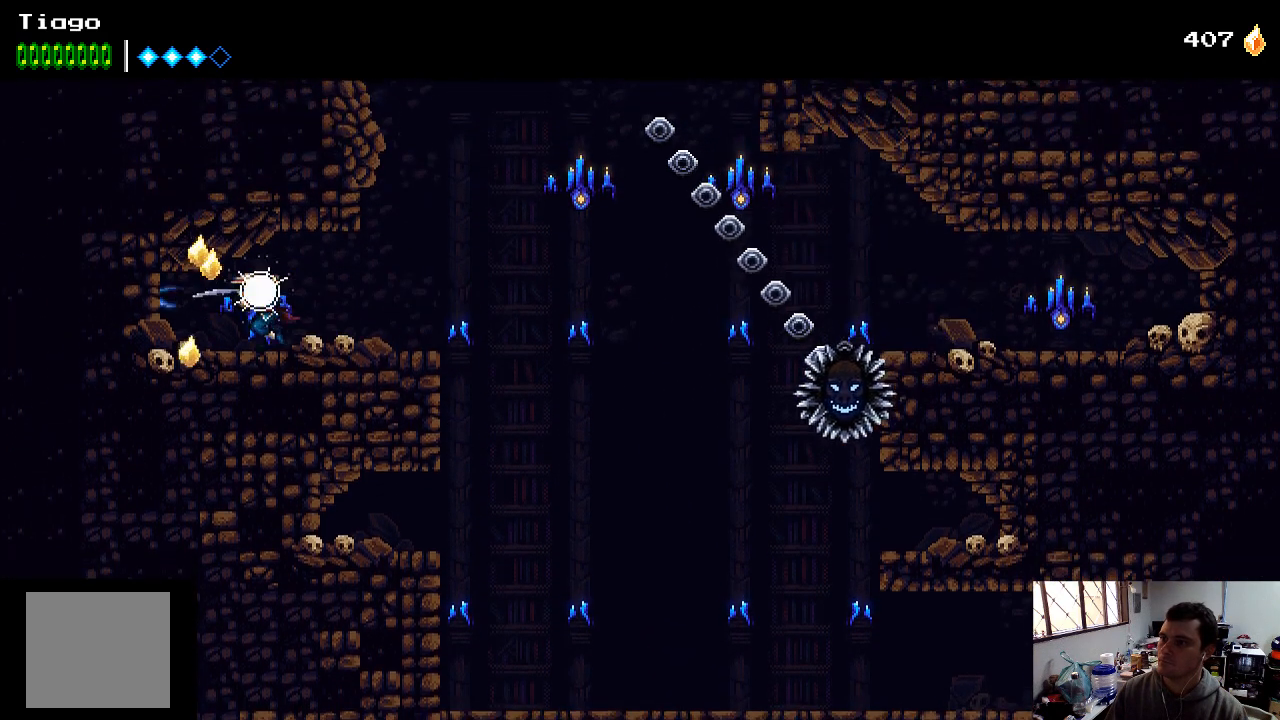
{"buttons": [], "left_stick": "center", "right_stick": "center", "events": [[33, "DPAD_LEFT", "up"], [333, "DPAD_RIGHT", "down"], [400, "DPAD_RIGHT", "up"]]}
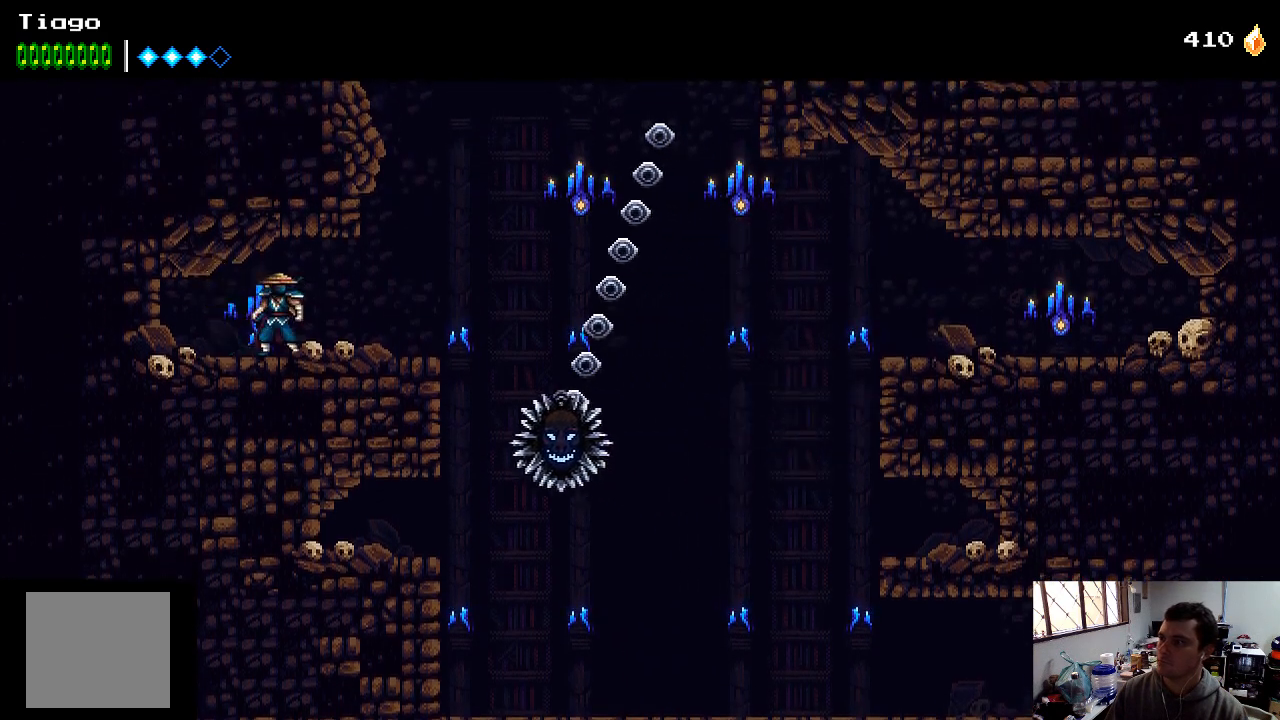
{"buttons": [], "left_stick": "center", "right_stick": "center", "events": []}
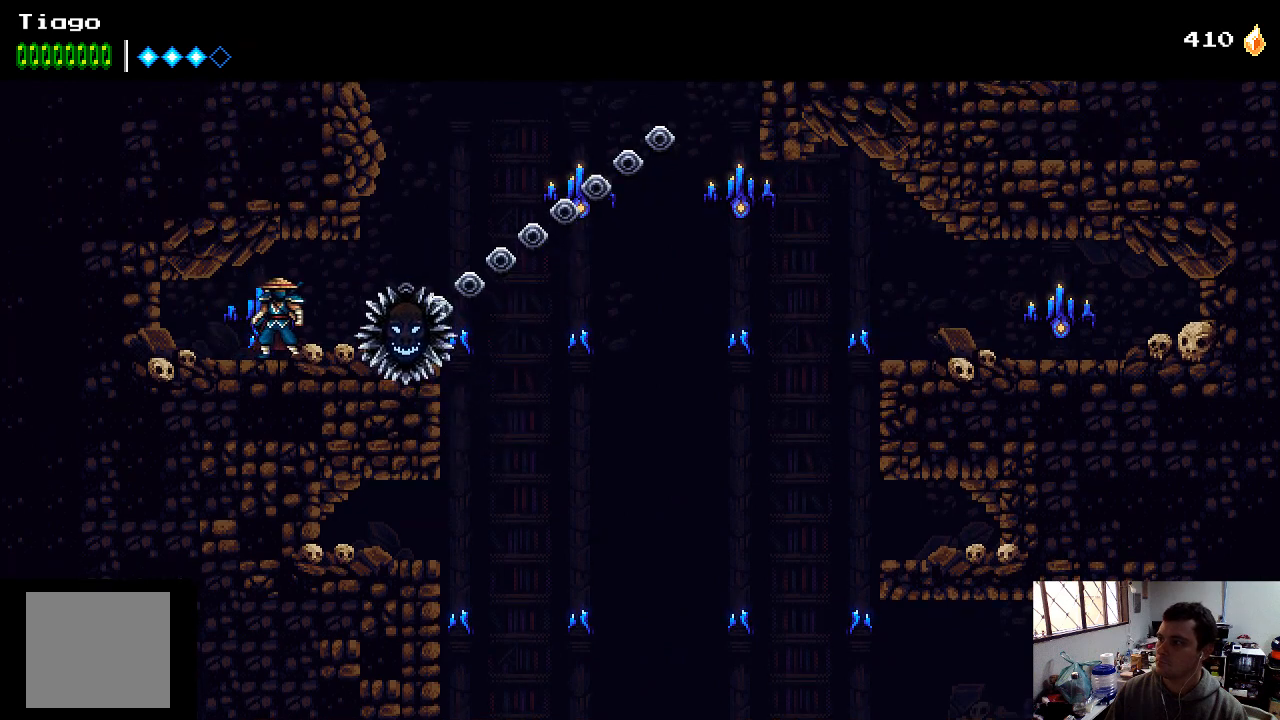
{"buttons": [], "left_stick": "center", "right_stick": "center", "events": []}
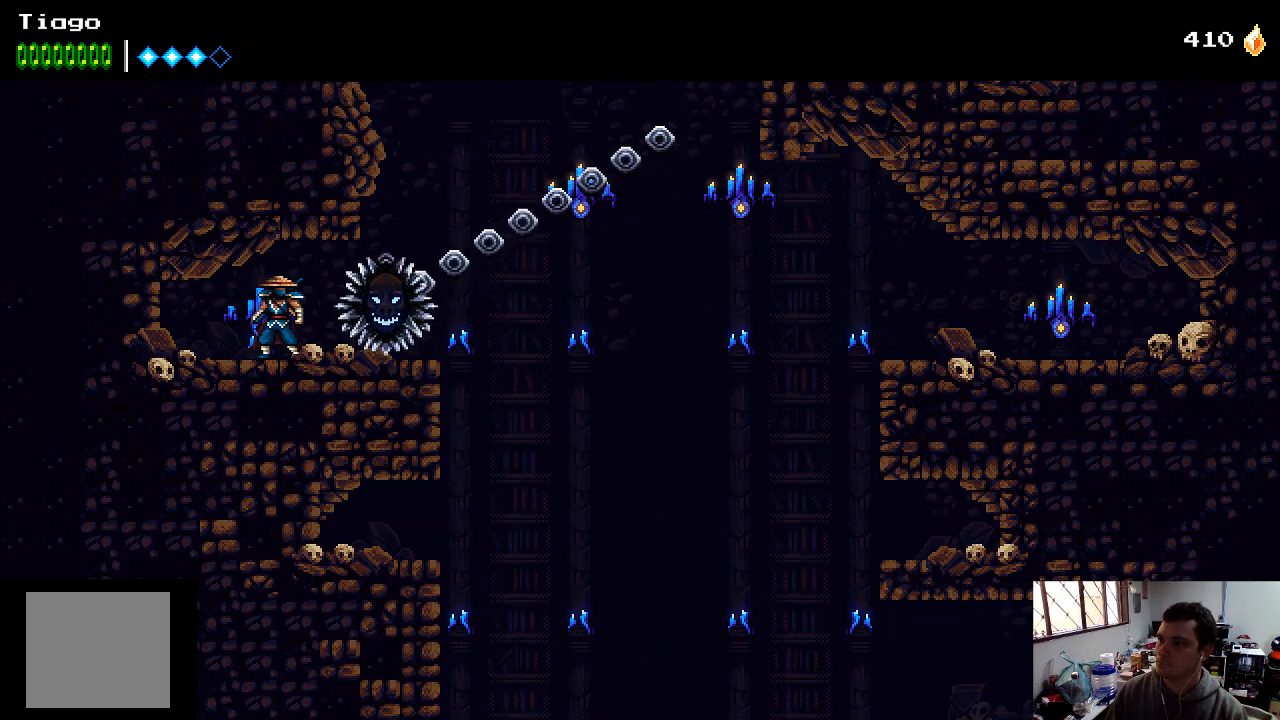
{"buttons": ["DPAD_RIGHT"], "left_stick": "center", "right_stick": "center", "events": [[467, "DPAD_RIGHT", "down"]]}
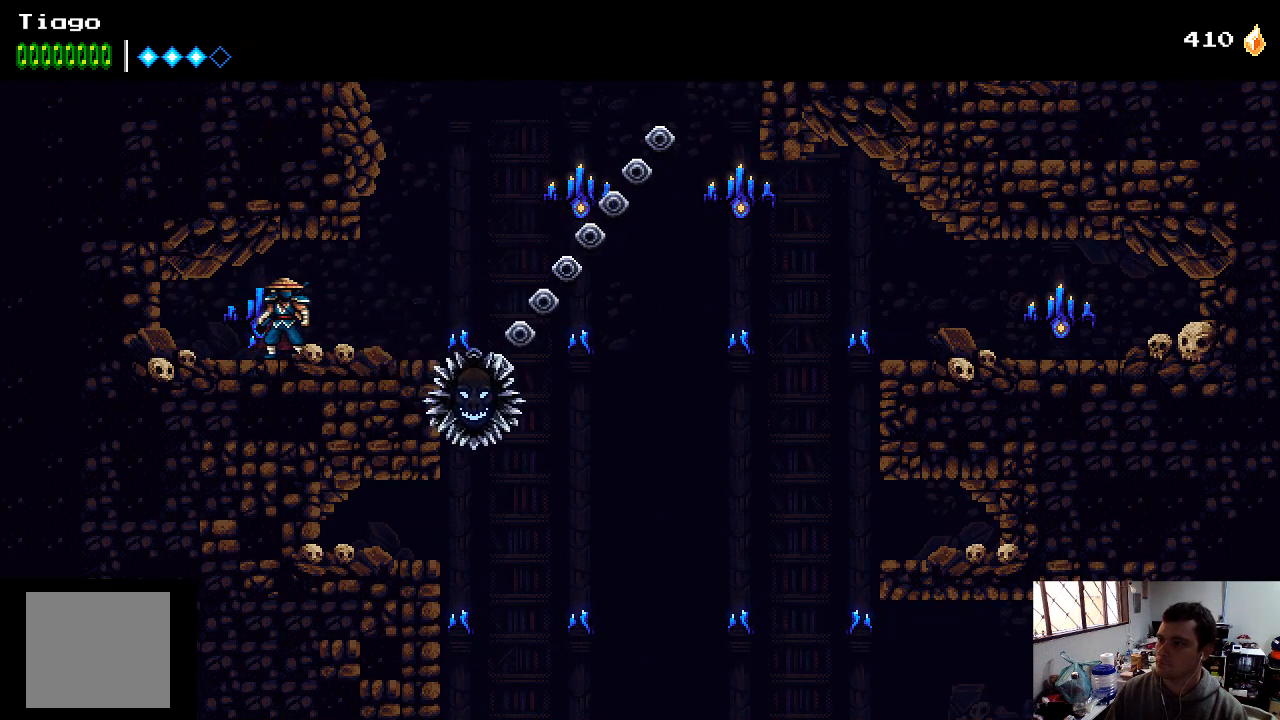
{"buttons": ["A", "DPAD_RIGHT"], "left_stick": "center", "right_stick": "center", "events": [[433, "A", "down"]]}
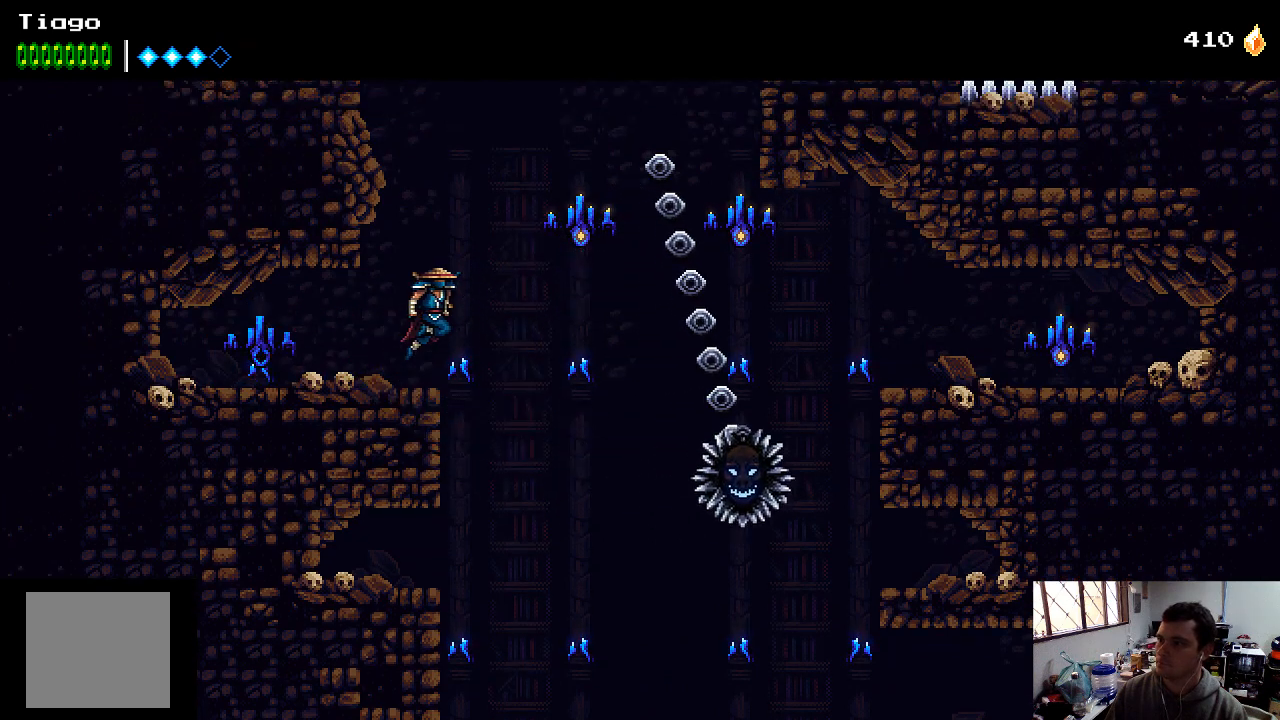
{"buttons": ["DPAD_RIGHT"], "left_stick": "center", "right_stick": "center", "events": [[167, "A", "up"], [300, "X", "down"], [367, "X", "up"]]}